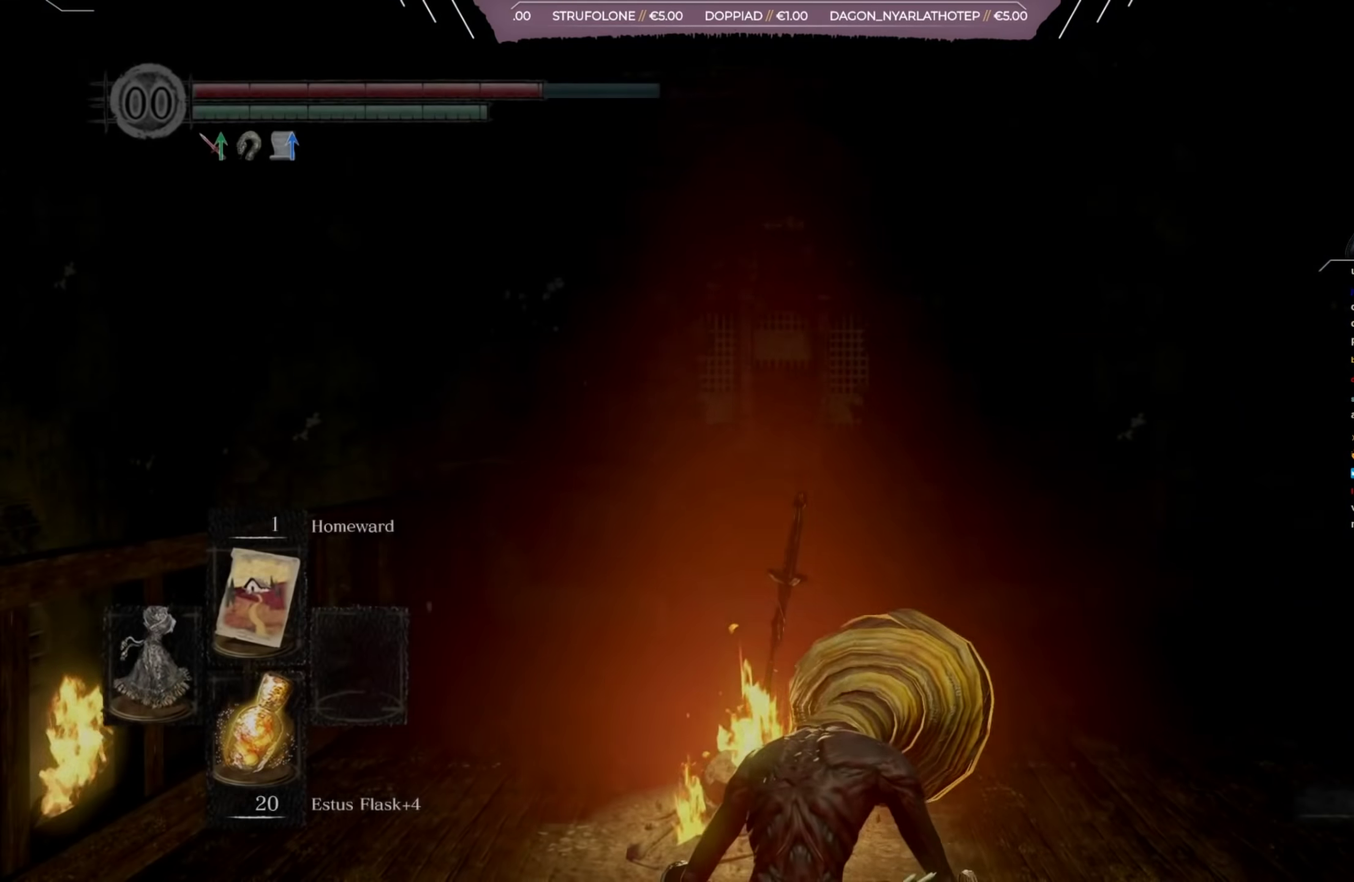
Gameplay with a controller (Xbox layout); each line is a JSON object with the inputs held at the frame after it (dt_ms = milliseconds from this image to that frame). "events" lists button and stick changes between this image and that frame as [ms after this image, input, new state], when the widget could be followed in between. Not read: L2 R2.
{"dt_ms": 500, "buttons": [], "left_stick": "center", "right_stick": "down-left", "events": [[267, "right_stick", "down-left"]]}
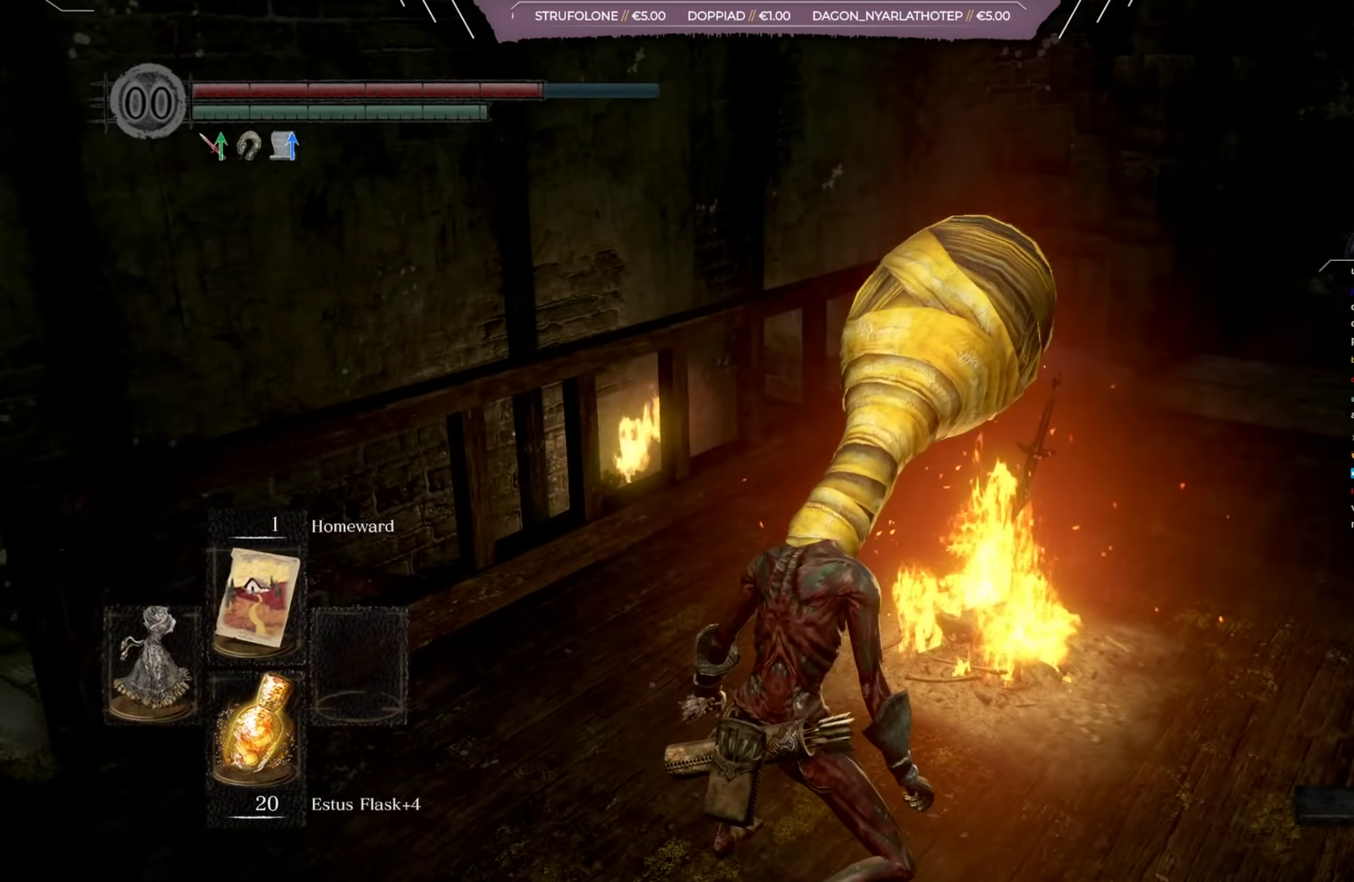
{"dt_ms": 501, "buttons": [], "left_stick": "up-right", "right_stick": "center", "events": [[34, "right_stick", "center"], [501, "left_stick", "up-right"]]}
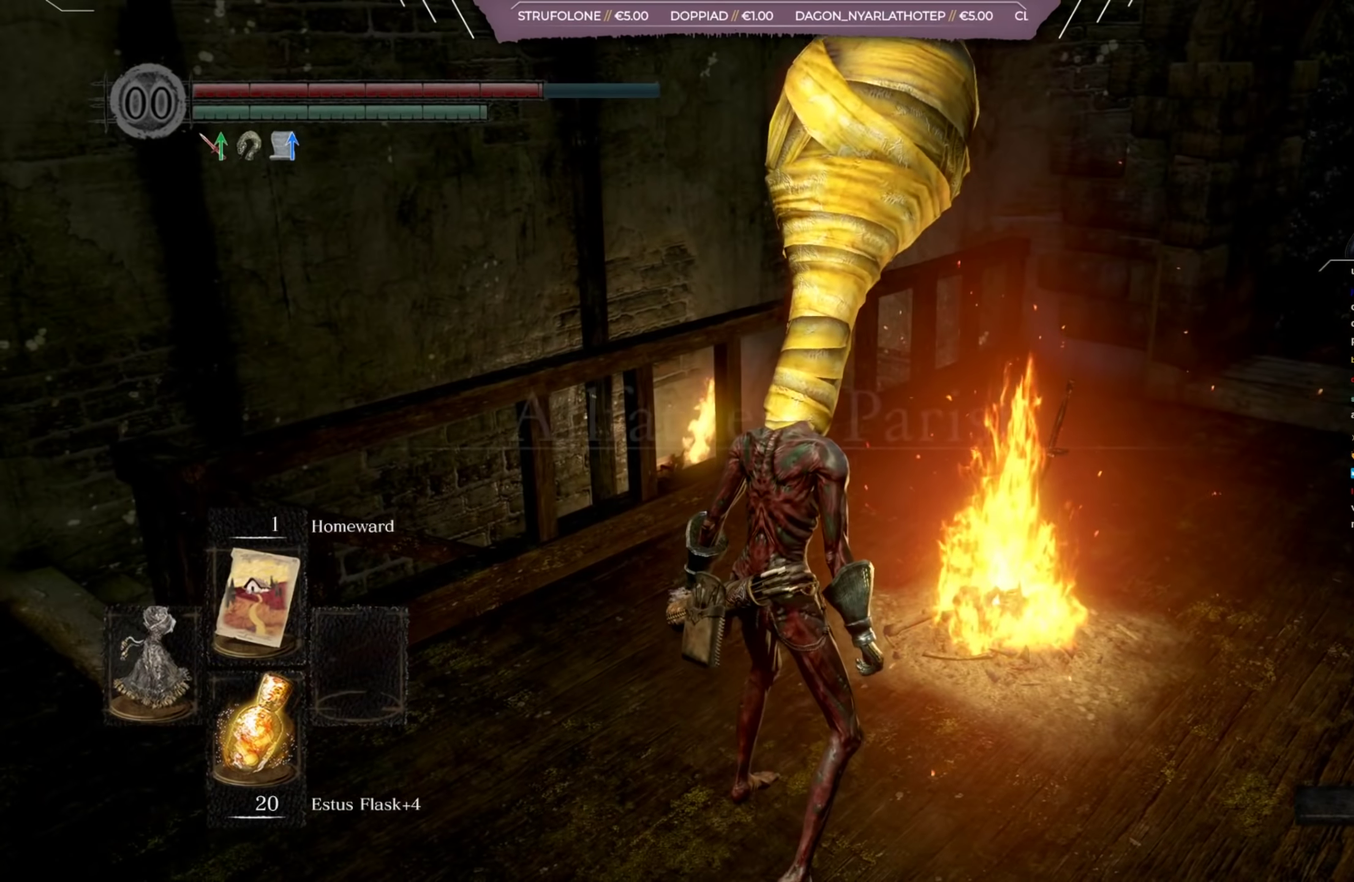
{"dt_ms": 500, "buttons": [], "left_stick": "up-right", "right_stick": "center", "events": [[167, "right_stick", "right"], [334, "right_stick", "center"]]}
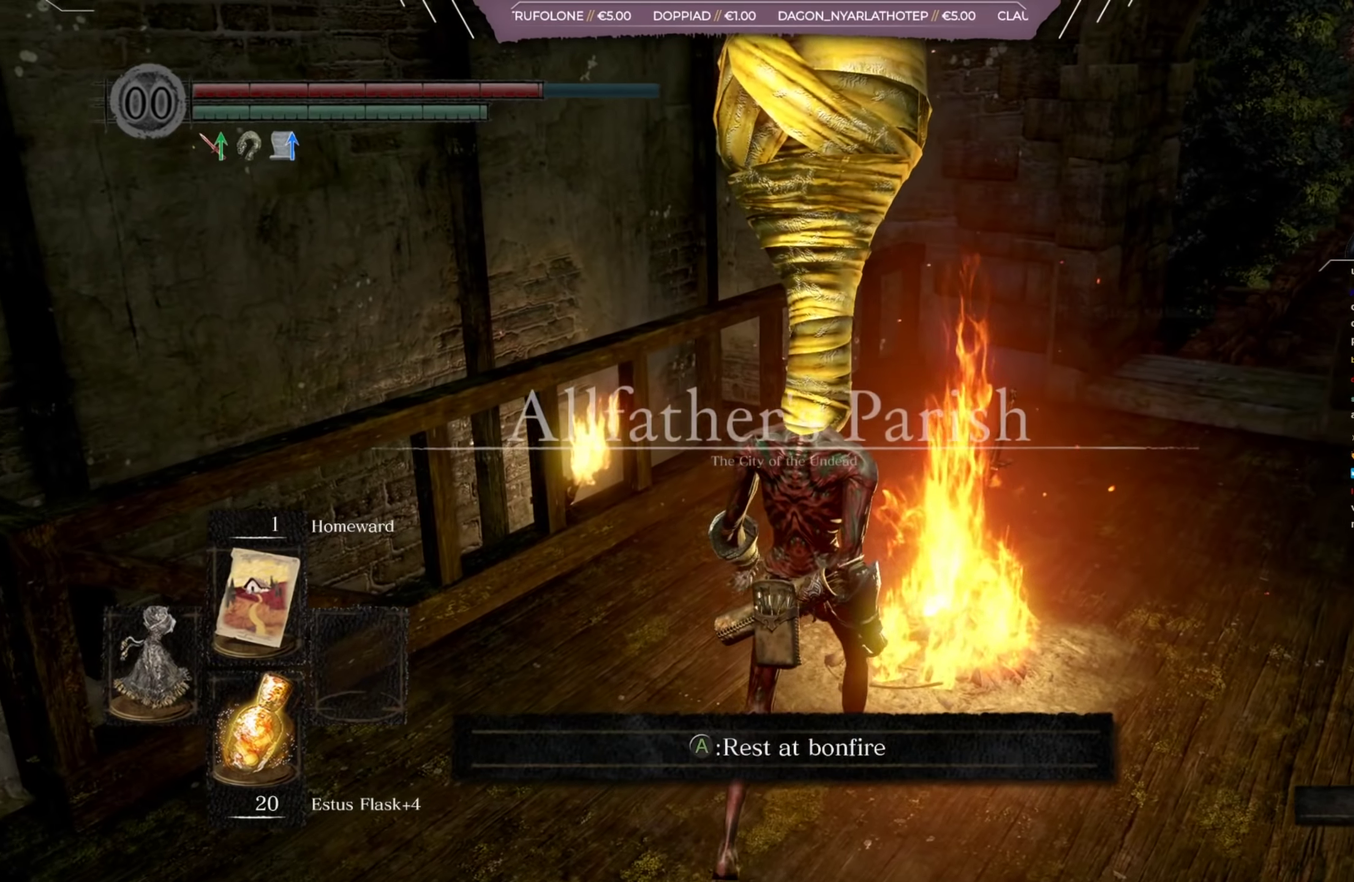
{"dt_ms": 501, "buttons": [], "left_stick": "center", "right_stick": "center", "events": [[201, "left_stick", "center"]]}
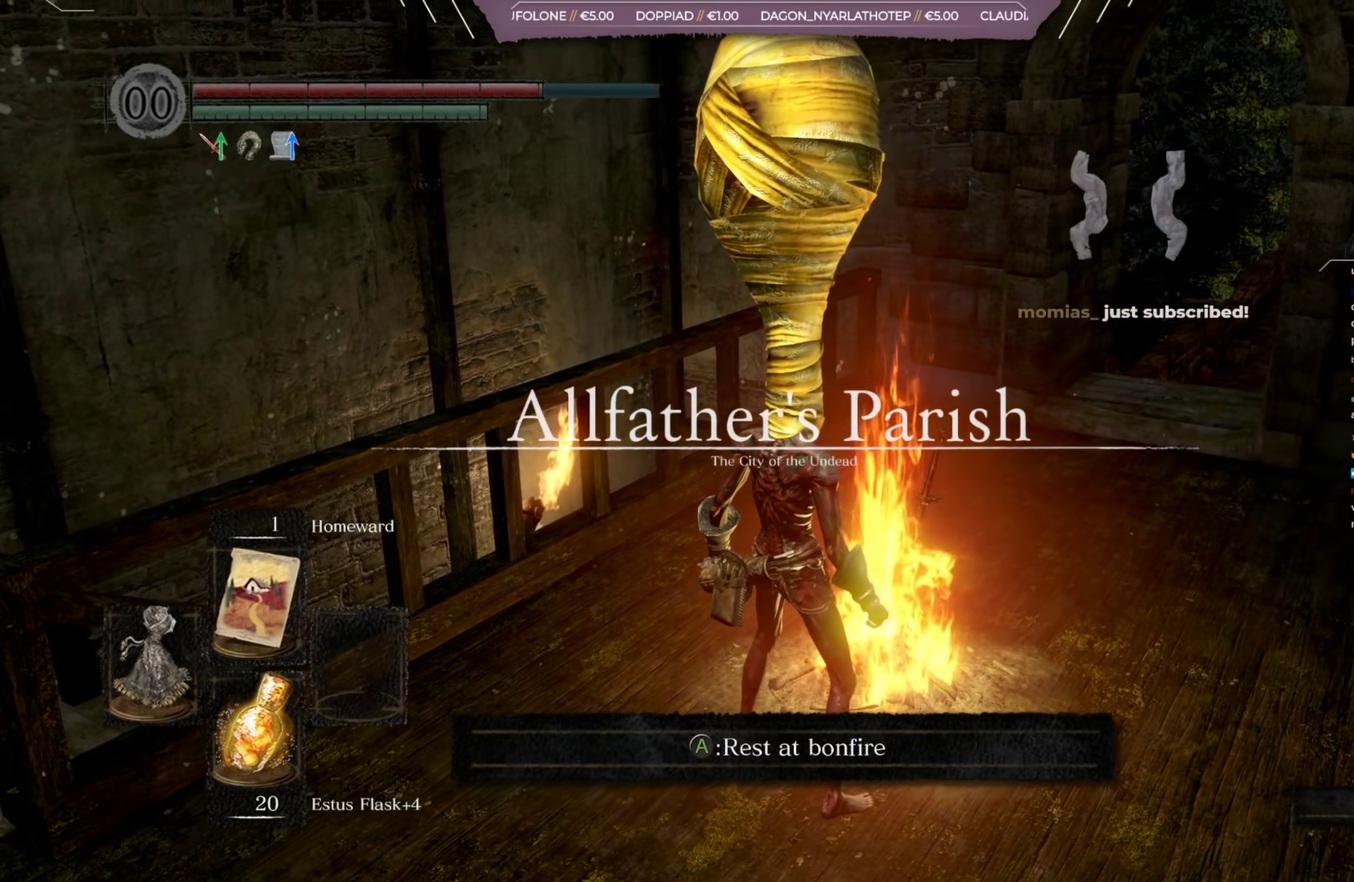
{"dt_ms": 500, "buttons": [], "left_stick": "center", "right_stick": "center", "events": []}
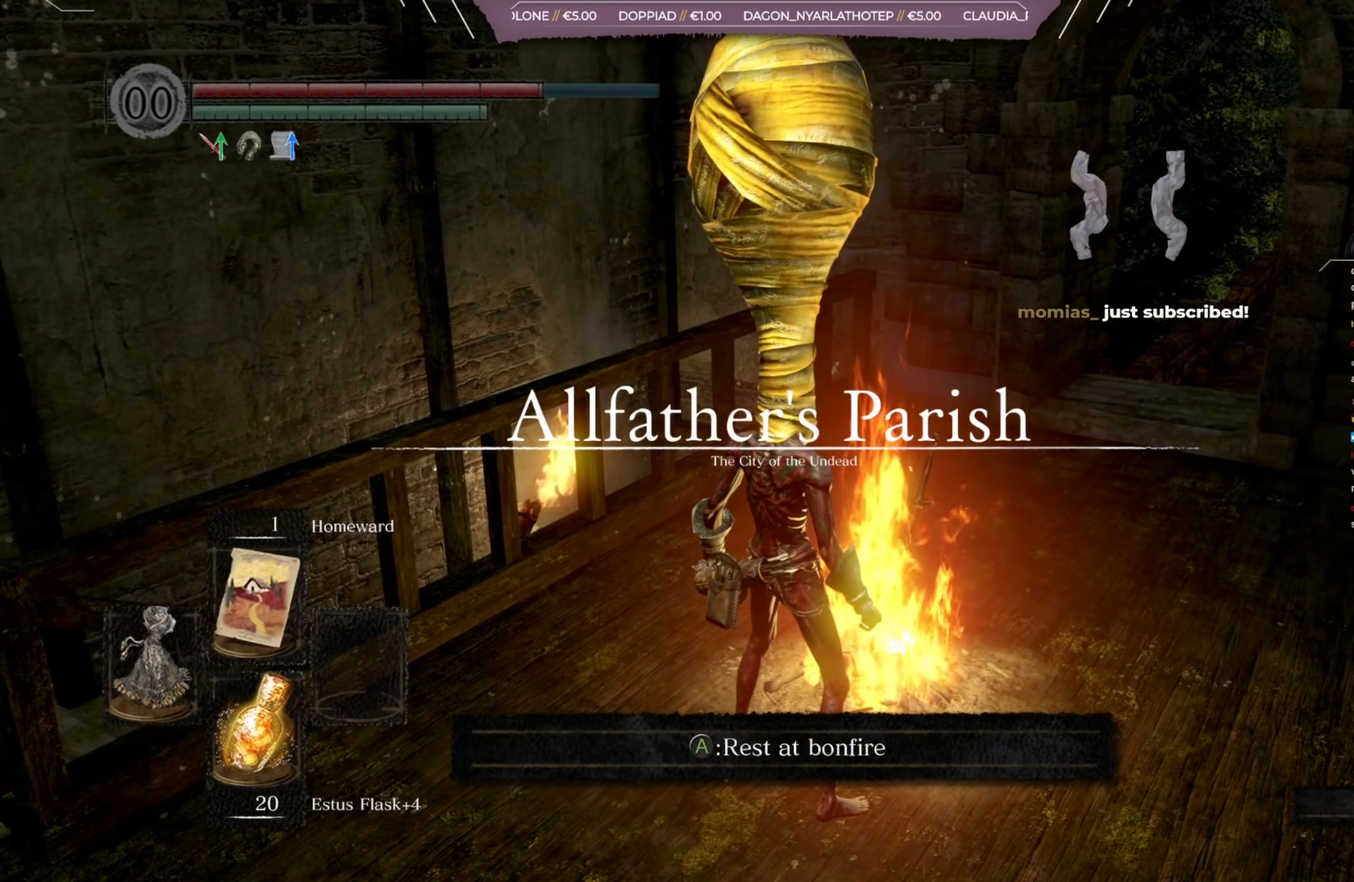
{"dt_ms": 735, "buttons": [], "left_stick": "center", "right_stick": "center", "events": [[534, "START", "down"], [668, "START", "up"]]}
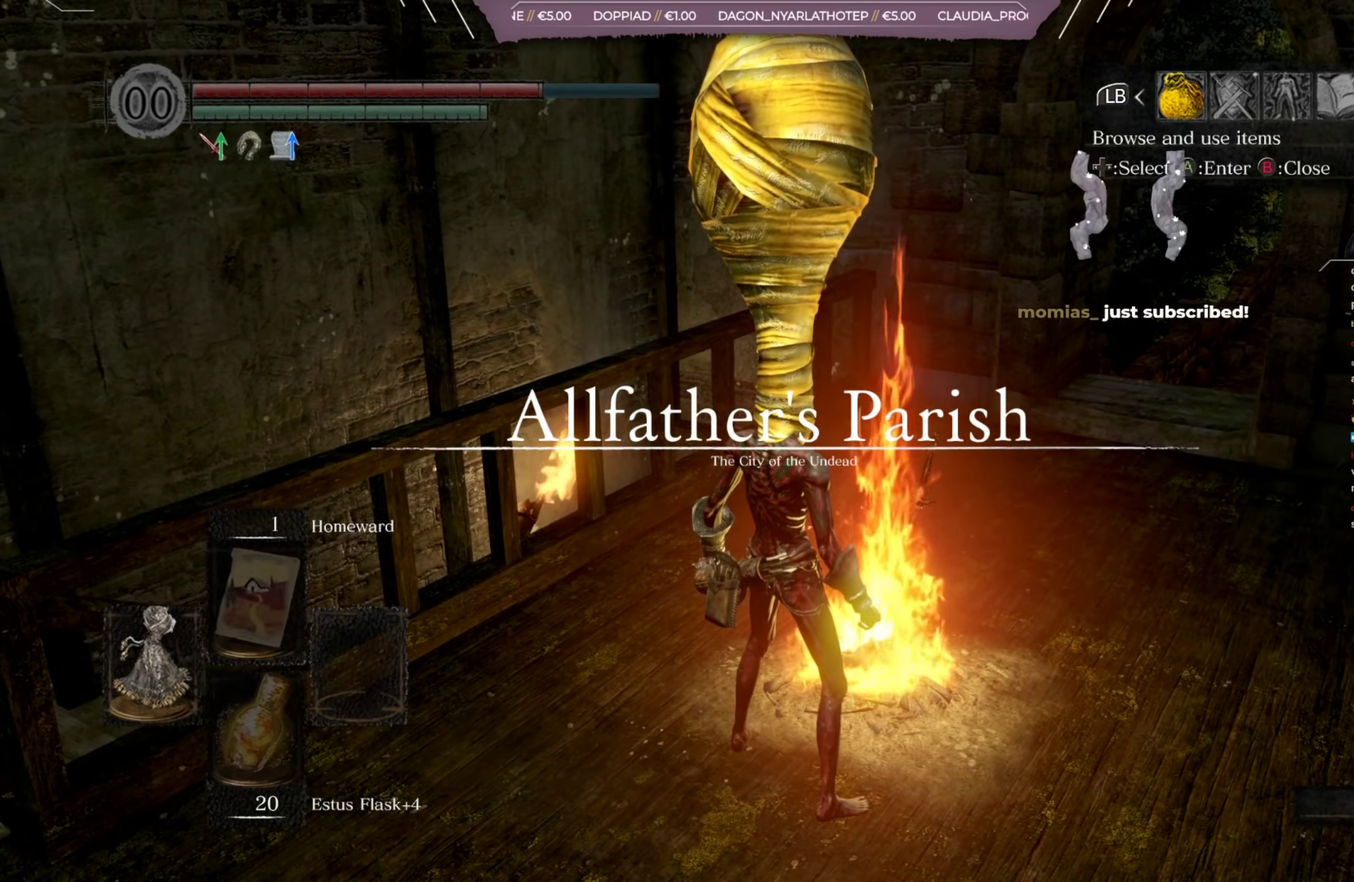
{"dt_ms": 267, "buttons": ["DPAD_DOWN"], "left_stick": "center", "right_stick": "center", "events": [[67, "A", "down"], [134, "A", "up"], [200, "DPAD_DOWN", "down"]]}
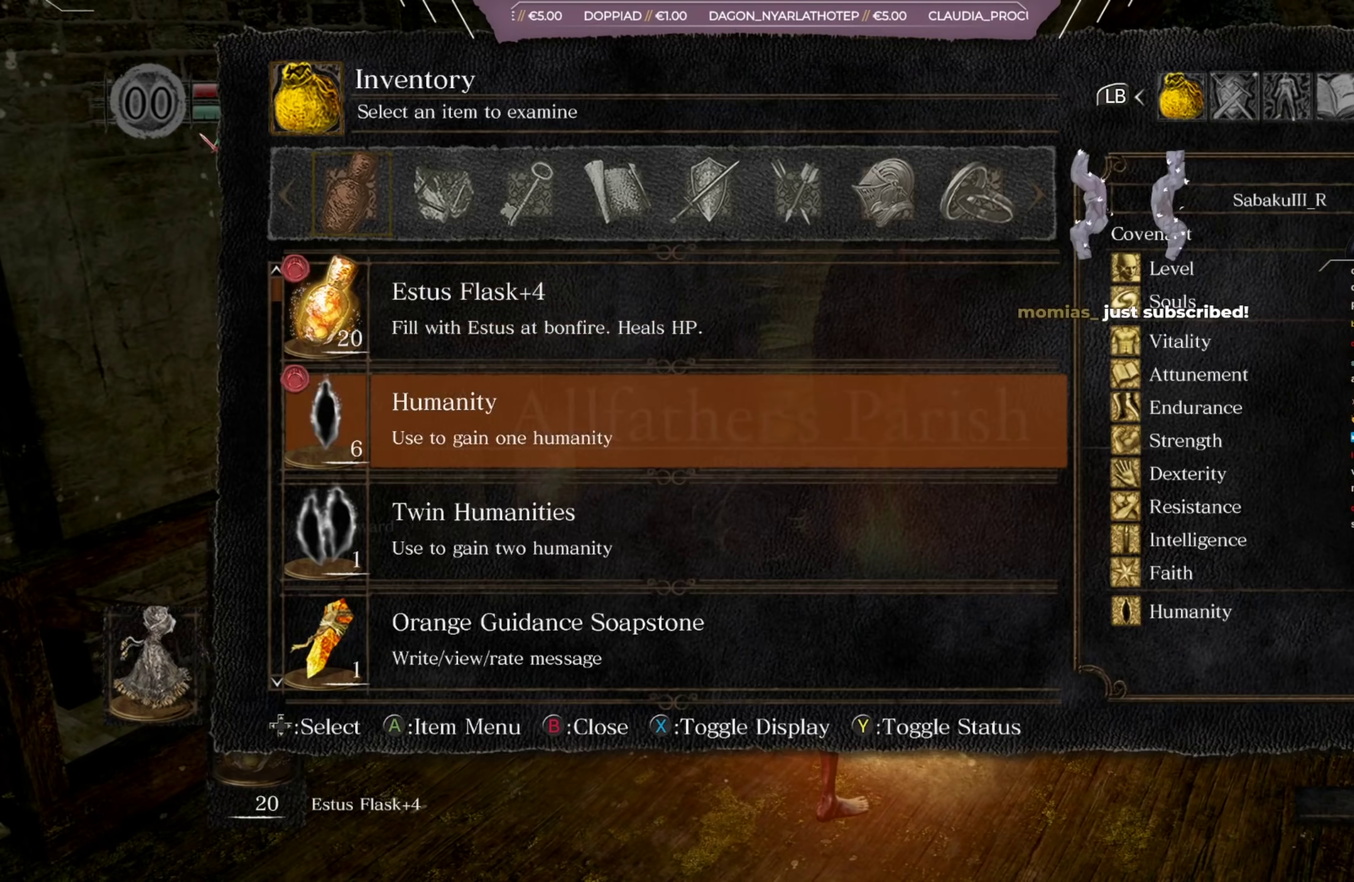
{"dt_ms": 634, "buttons": ["A"], "left_stick": "center", "right_stick": "center", "events": [[301, "DPAD_DOWN", "up"], [634, "A", "down"]]}
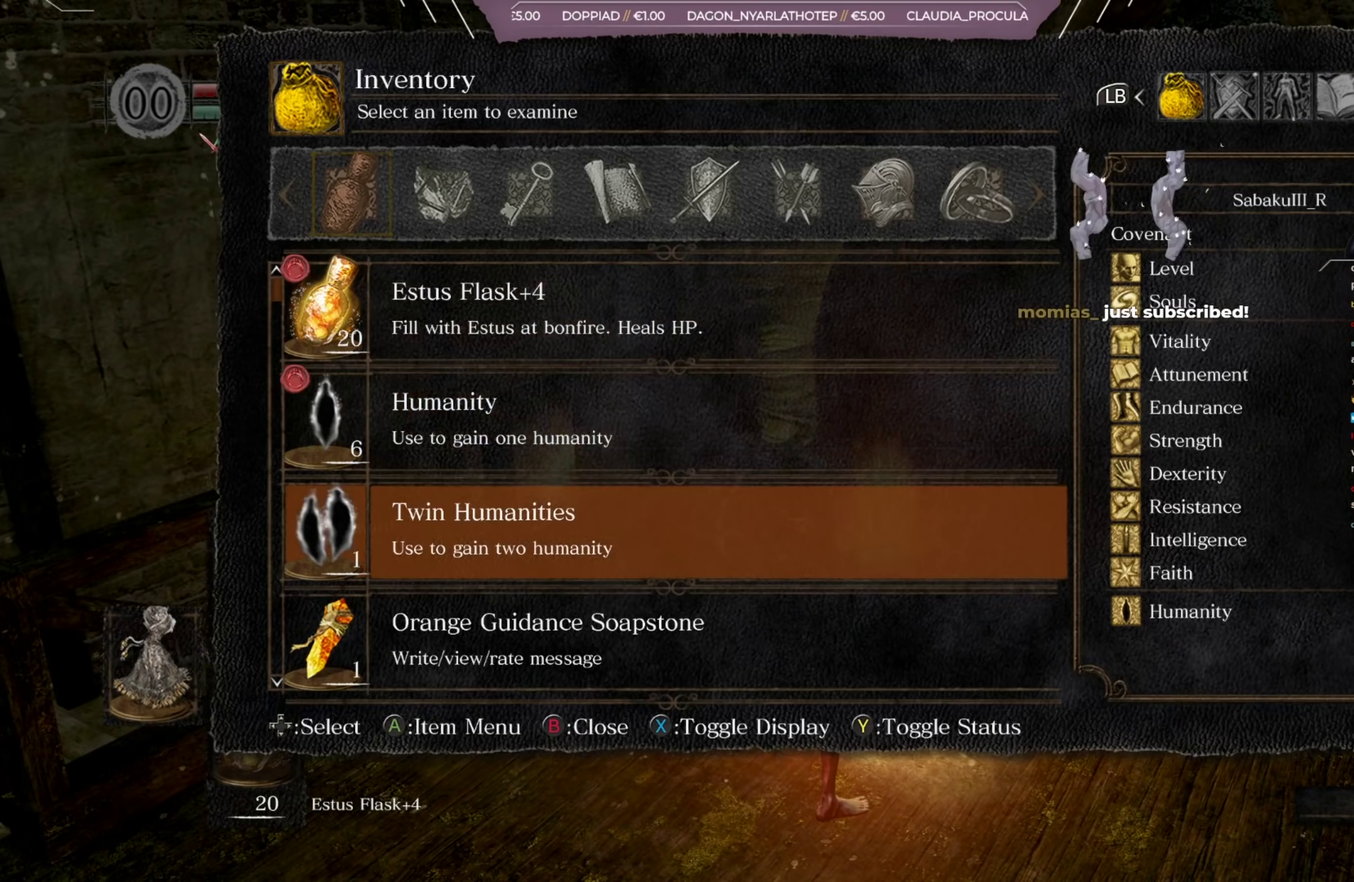
{"dt_ms": 367, "buttons": [], "left_stick": "center", "right_stick": "center", "events": [[100, "A", "up"], [167, "A", "down"], [234, "A", "up"]]}
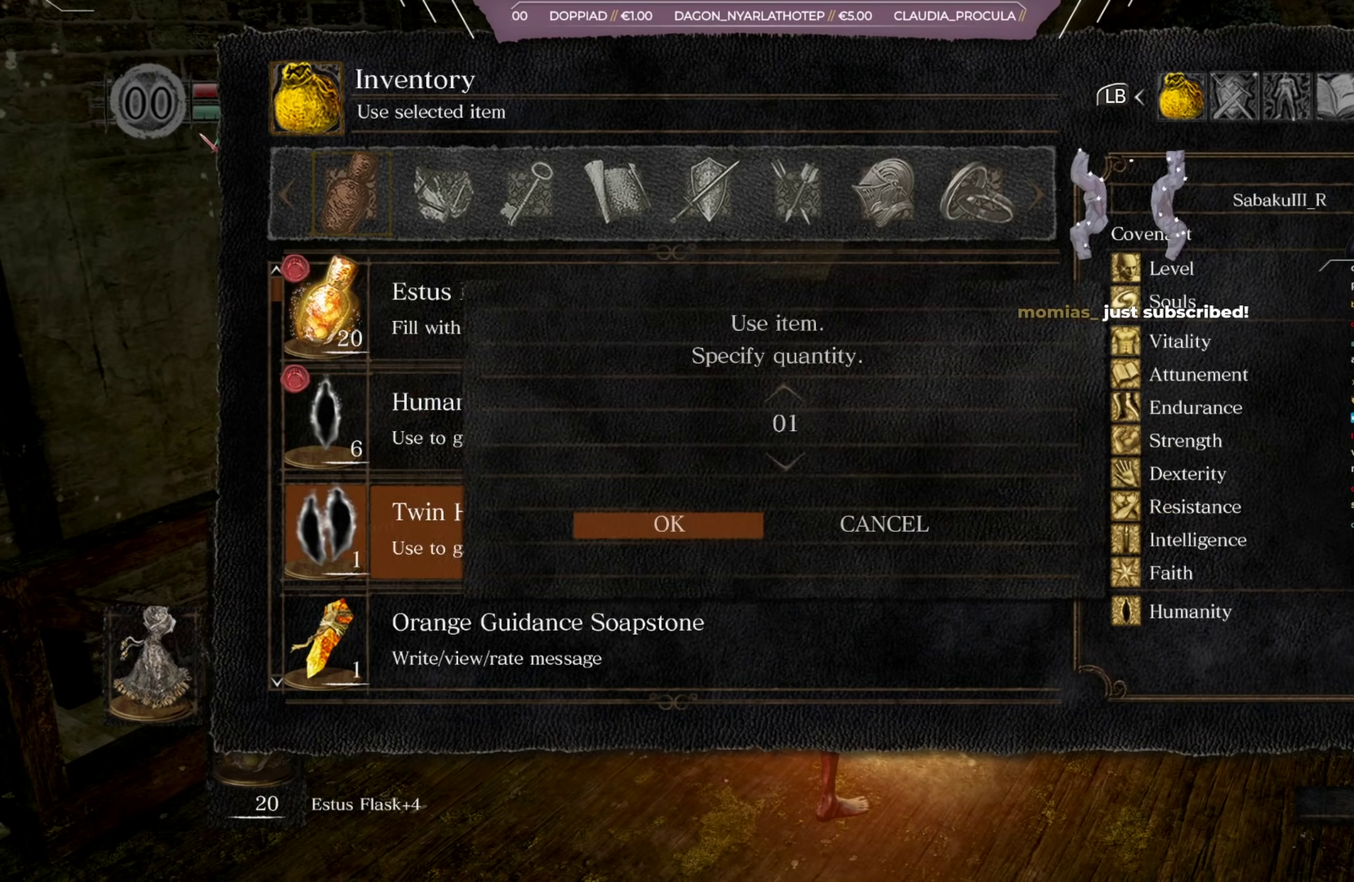
{"dt_ms": 334, "buttons": ["A"], "left_stick": "center", "right_stick": "center", "events": [[301, "A", "down"]]}
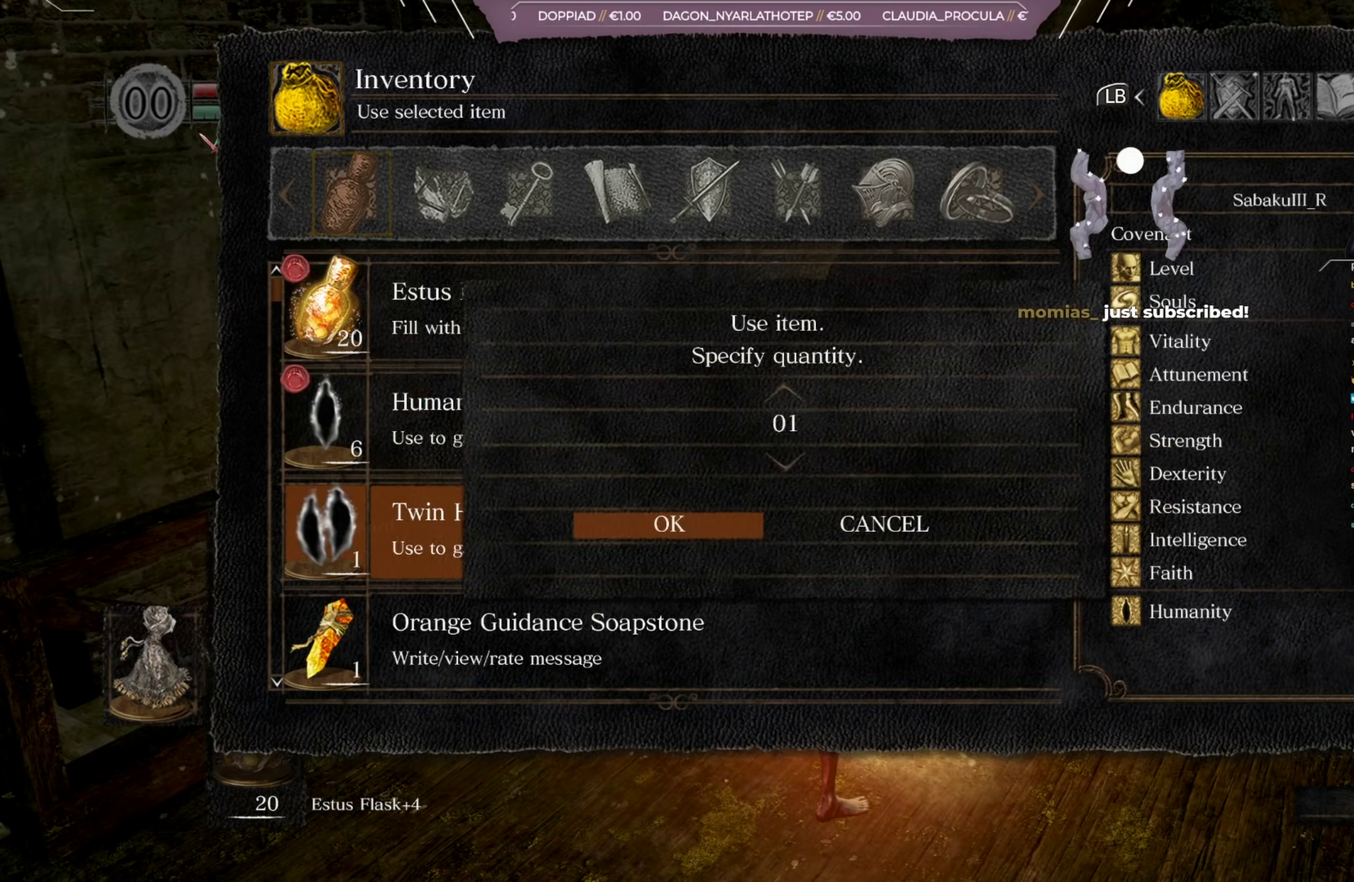
{"dt_ms": 667, "buttons": [], "left_stick": "center", "right_stick": "center", "events": [[67, "A", "up"], [334, "right_stick", "up-left"], [500, "right_stick", "center"]]}